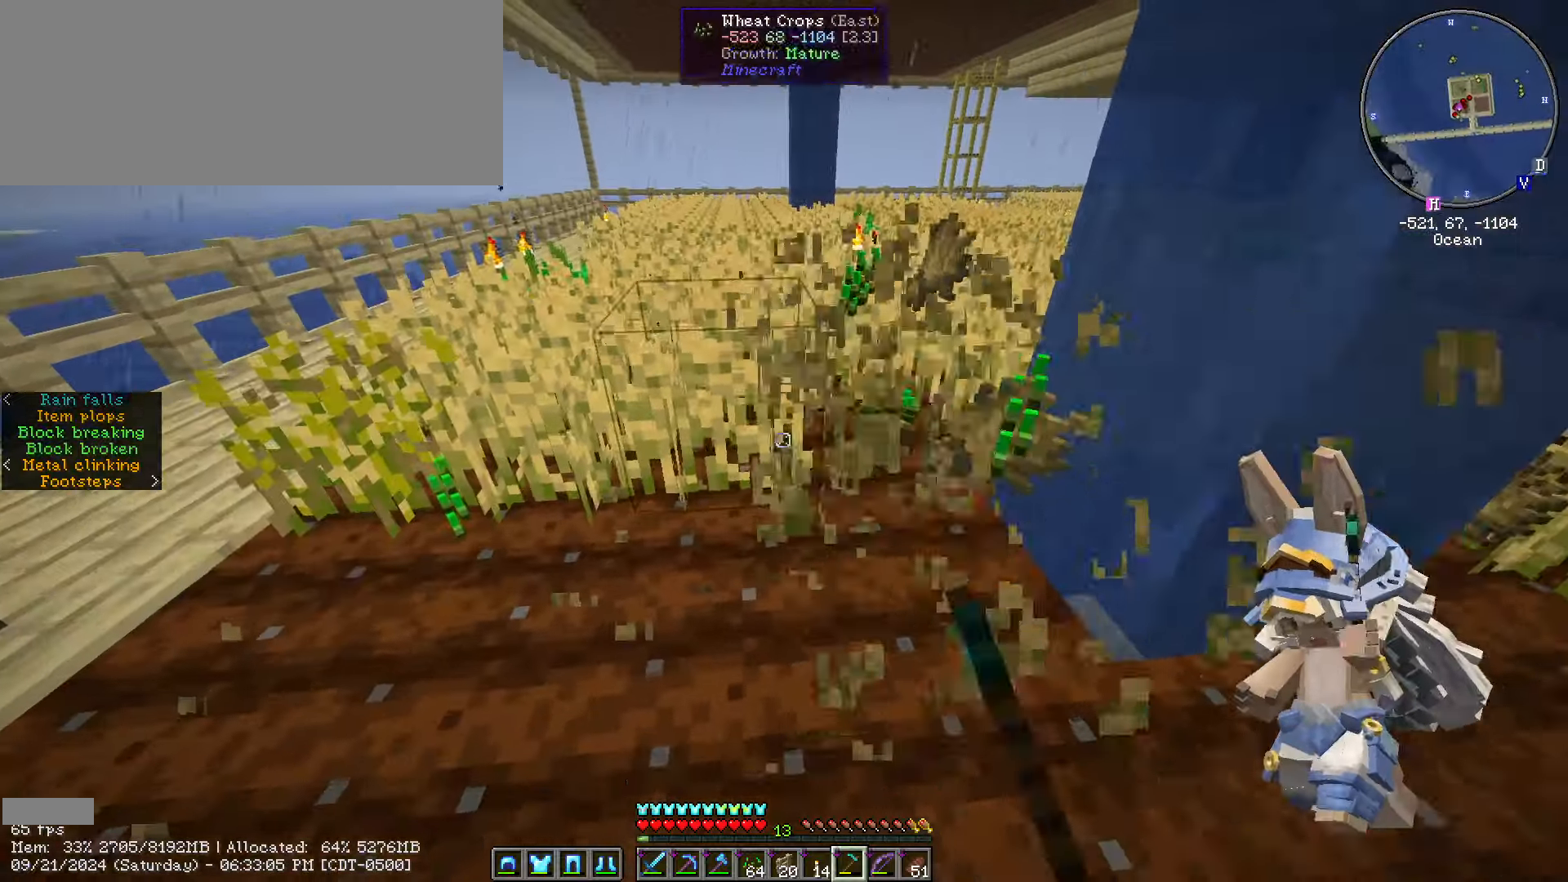
Gameplay with keyboard and mouse; each line is a JSON object with the keys and mouse buttons held at the frame after it. "events" lists presses ("down") and releases ("up") of ".", "/", "0", "1", "2", "3", "4", "5", "6", "7", "8", "9", "a", "alt_l", "alt_r", "b", "backslash", "backspace", "c", "caps_lock", "comma", "ctrl_l", "ctrl_r", "d", "e", "equals", "escape", "f", "f1", "f10", "f11", "f12", "f2", "f3", "f4", "f5", "f6", "f7", "f8", "f9", "g", "h", "i", "j", "k", "l", "lbracket", "m", "minus", "n", "o", "p", "q", "quote", "r", "rbracket", "return", "s", "semicolon", "shift_l", "shift_r", "space", "super", "t", "tab", "tilde", "u", "v", "w", "x", "y", "z", "mouse_left", "mouse_wheel" and "mouse_right" between this image and that frame as [ms after this image, input, new state], when the widget could be followed in between. "mouse_left", "mouse_wheel", "mouse_right" = the "left", "wheel", "right" buttons of the "mouse" list. No other keys are recorded. Fast repeated clicks can show as one long hold. "wheel" means that the mouse wheel is clicked or scrolled. Not read: mouse_move.
{"keys": [], "mouse": [], "events": [[17, "a", "up"], [17, "w", "up"], [67, "mouse_left", "up"], [200, "a", "down"], [267, "w", "down"], [350, "a", "up"], [400, "mouse_left", "down"], [450, "w", "up"], [500, "mouse_left", "up"]]}
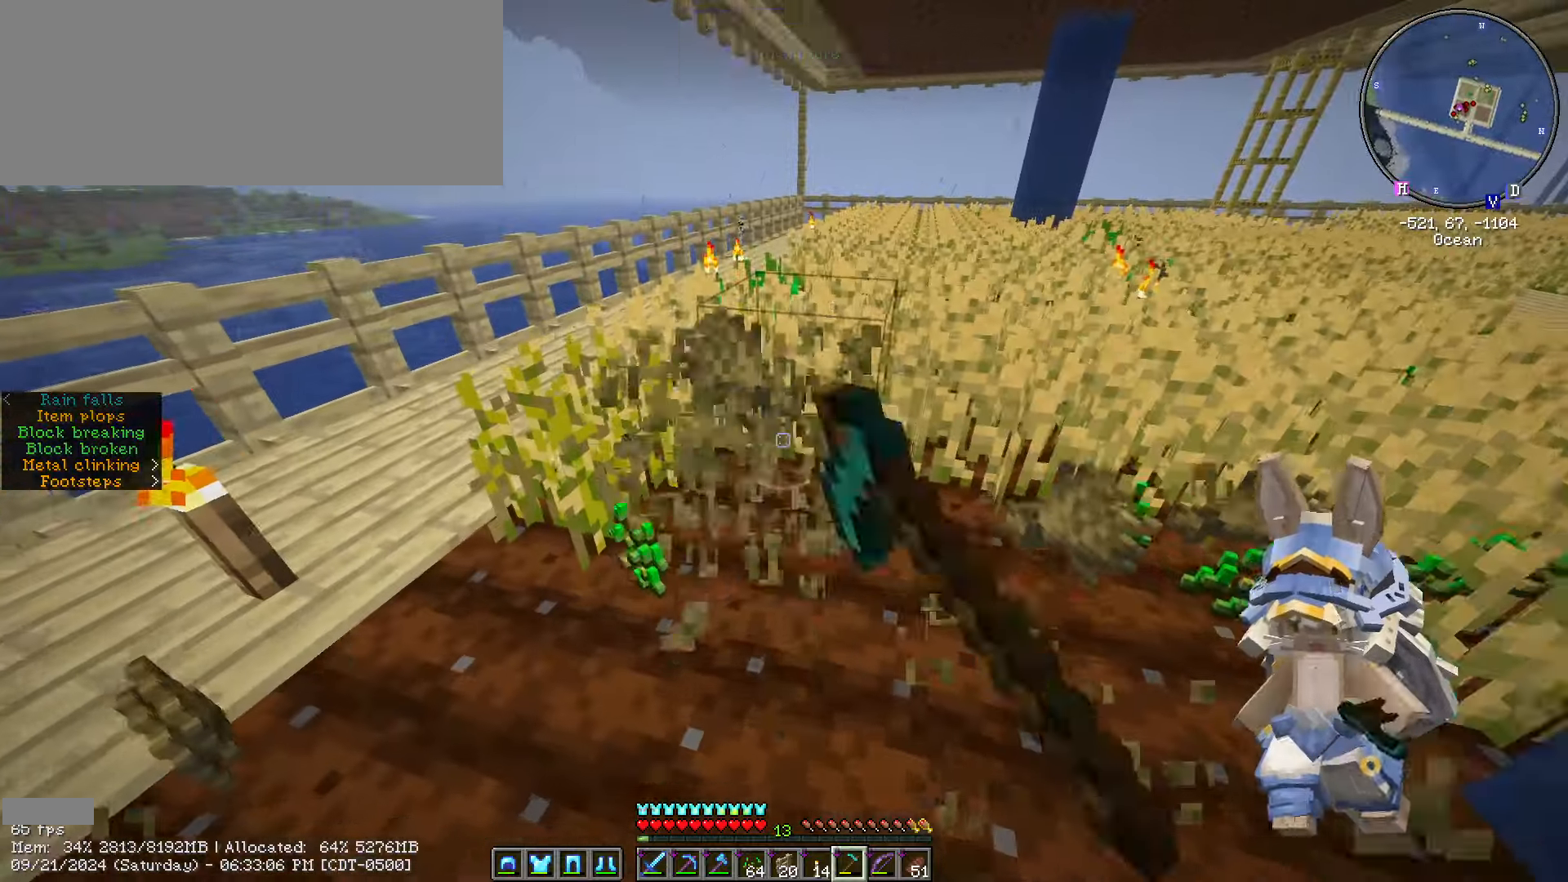
{"keys": [], "mouse": [], "events": [[50, "w", "down"], [167, "a", "down"], [367, "w", "up"], [417, "a", "up"]]}
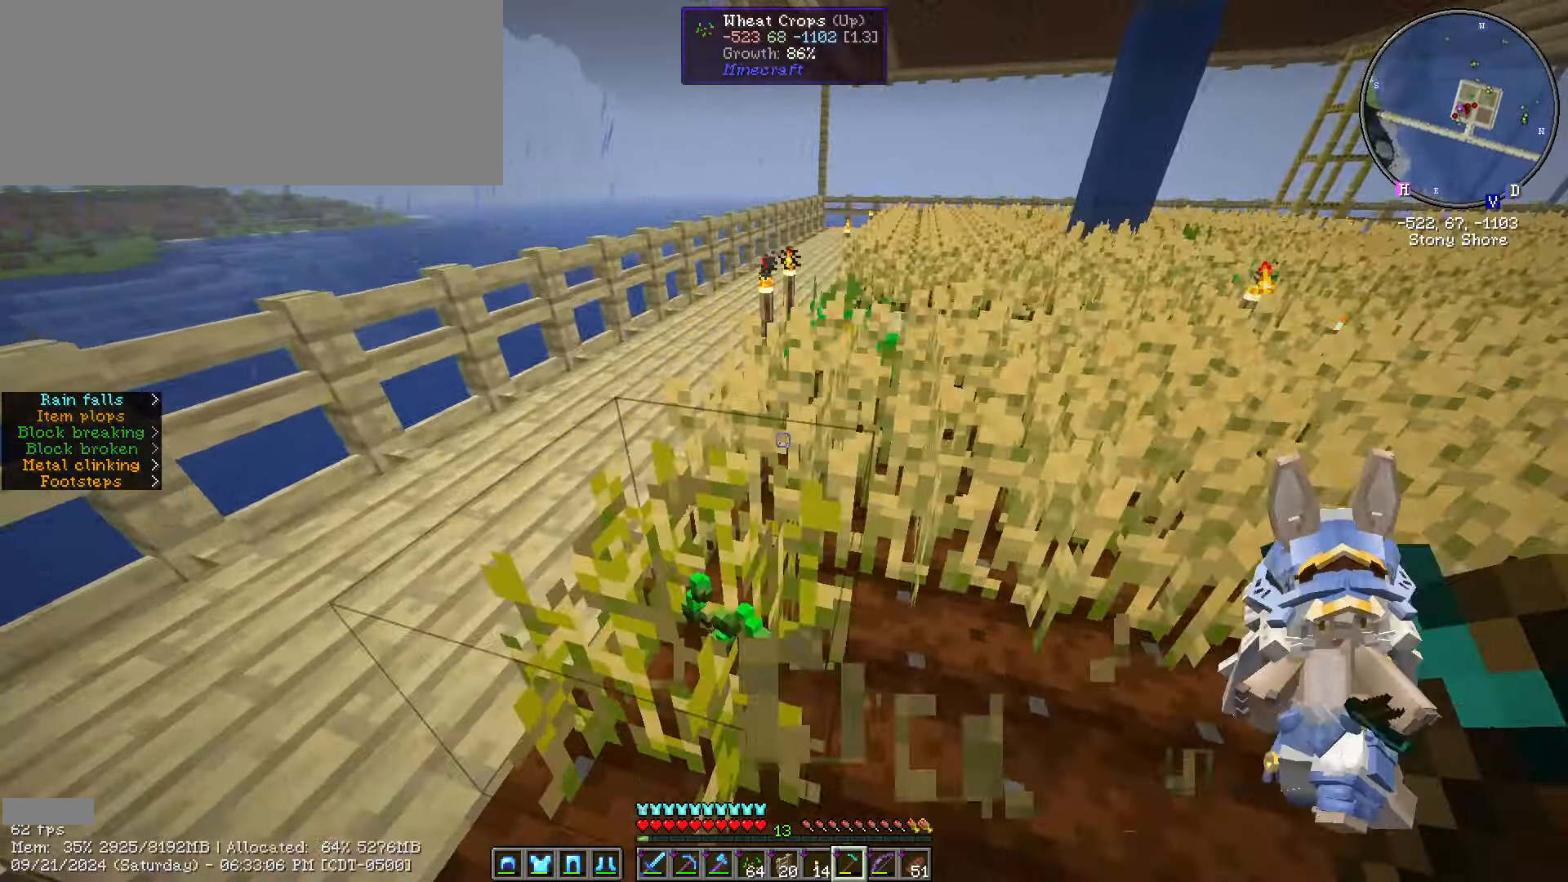
{"keys": [], "mouse": [], "events": [[217, "mouse_left", "down"], [283, "d", "down"], [417, "d", "up"], [483, "mouse_left", "up"]]}
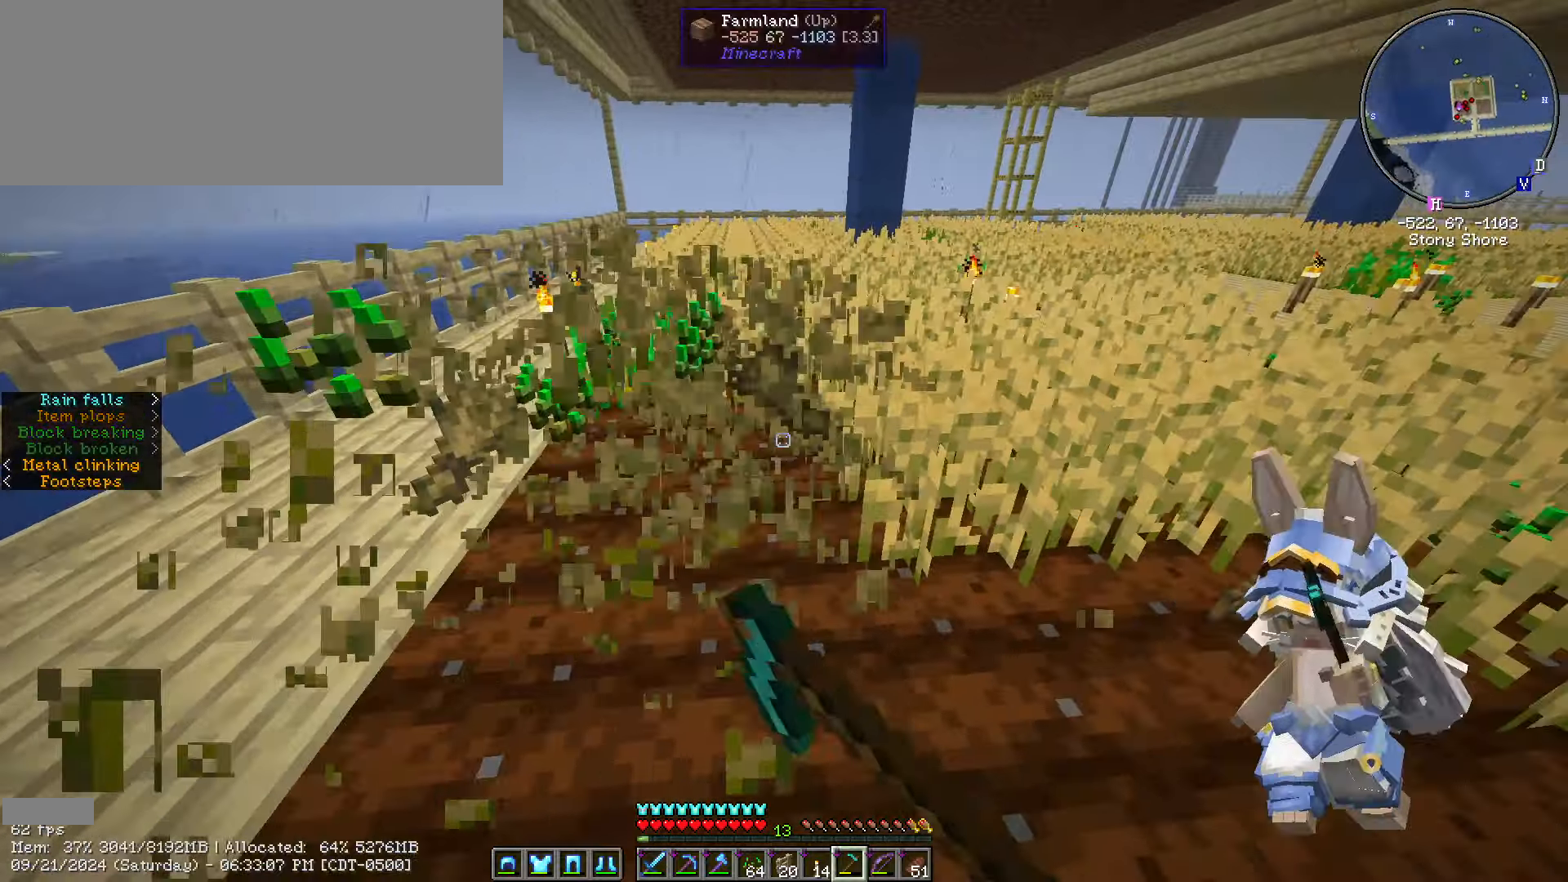
{"keys": [], "mouse": ["left"], "events": [[217, "w", "down"], [250, "a", "down"], [400, "a", "up"], [483, "mouse_left", "down"], [483, "w", "up"]]}
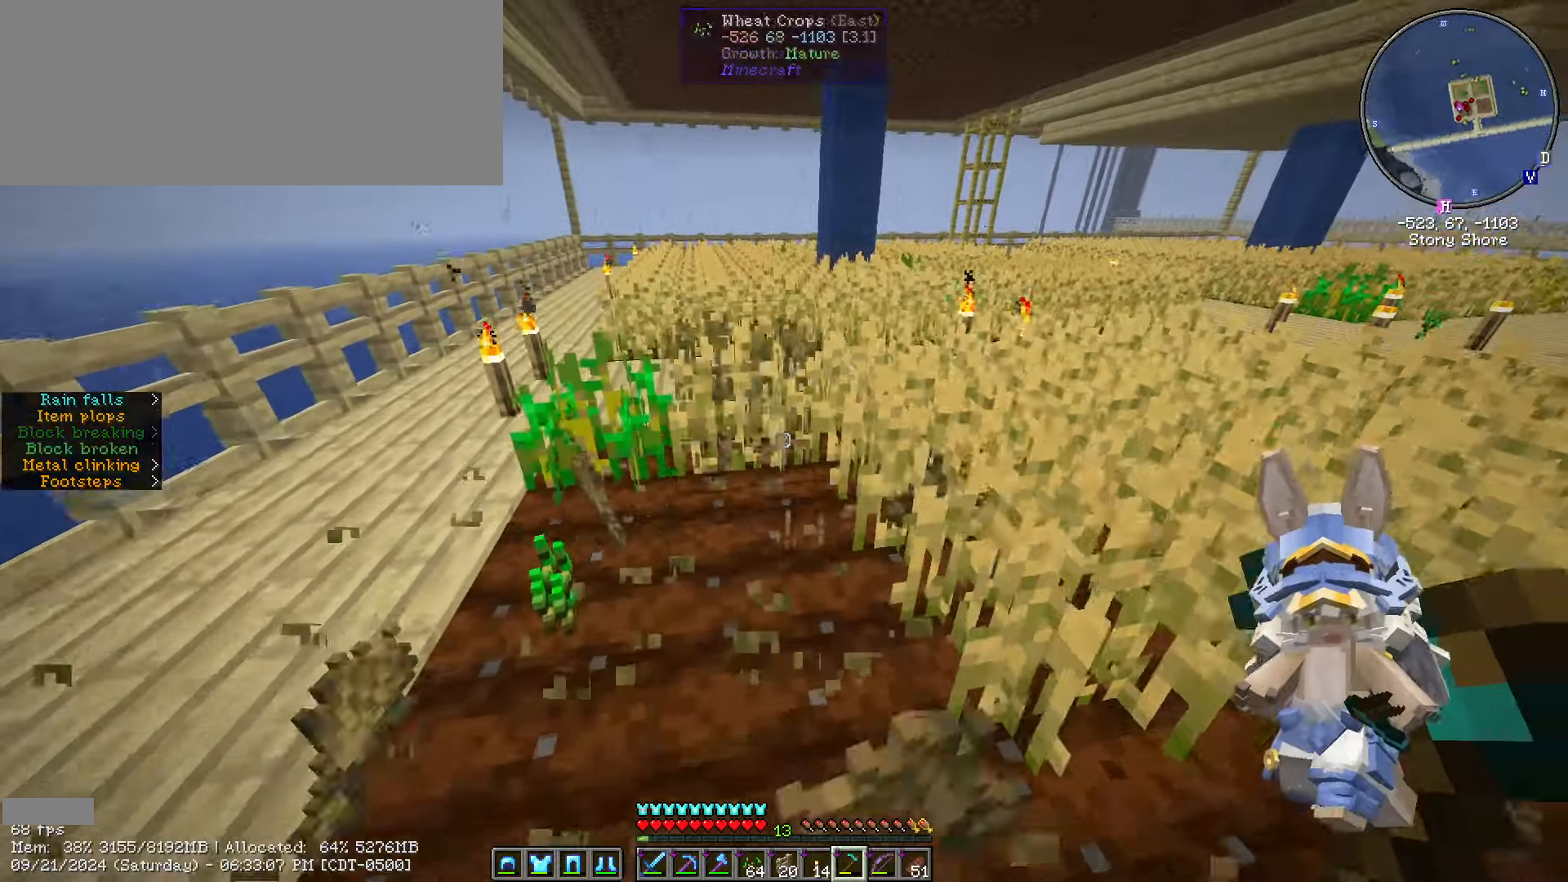
{"keys": ["a", "w"], "mouse": [], "events": [[417, "mouse_left", "up"], [417, "w", "down"], [467, "a", "down"]]}
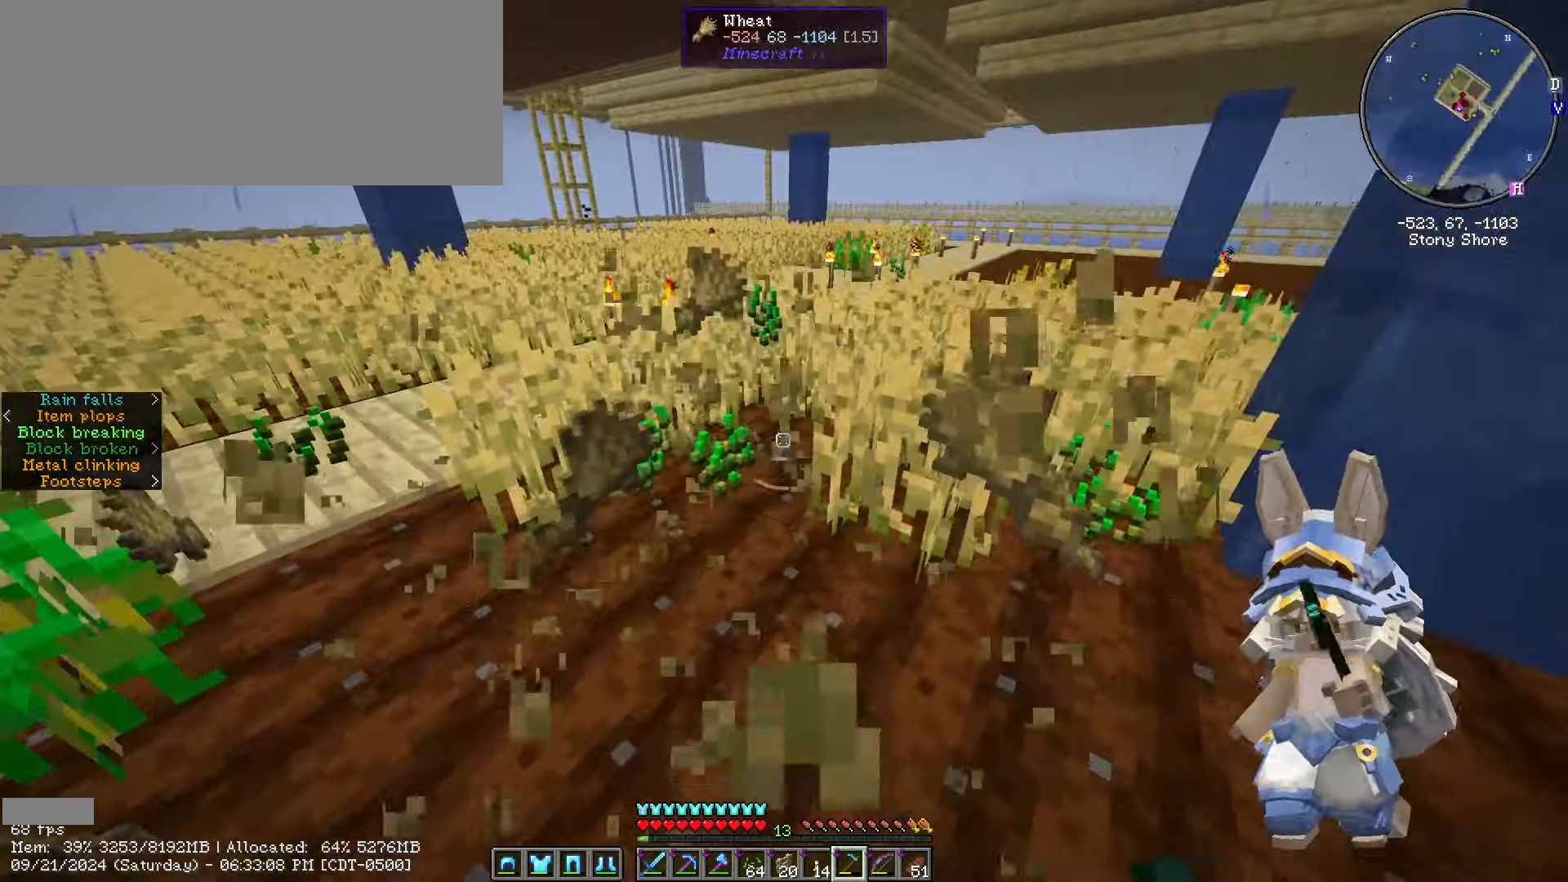
{"keys": [], "mouse": [], "events": [[200, "a", "up"], [200, "w", "up"]]}
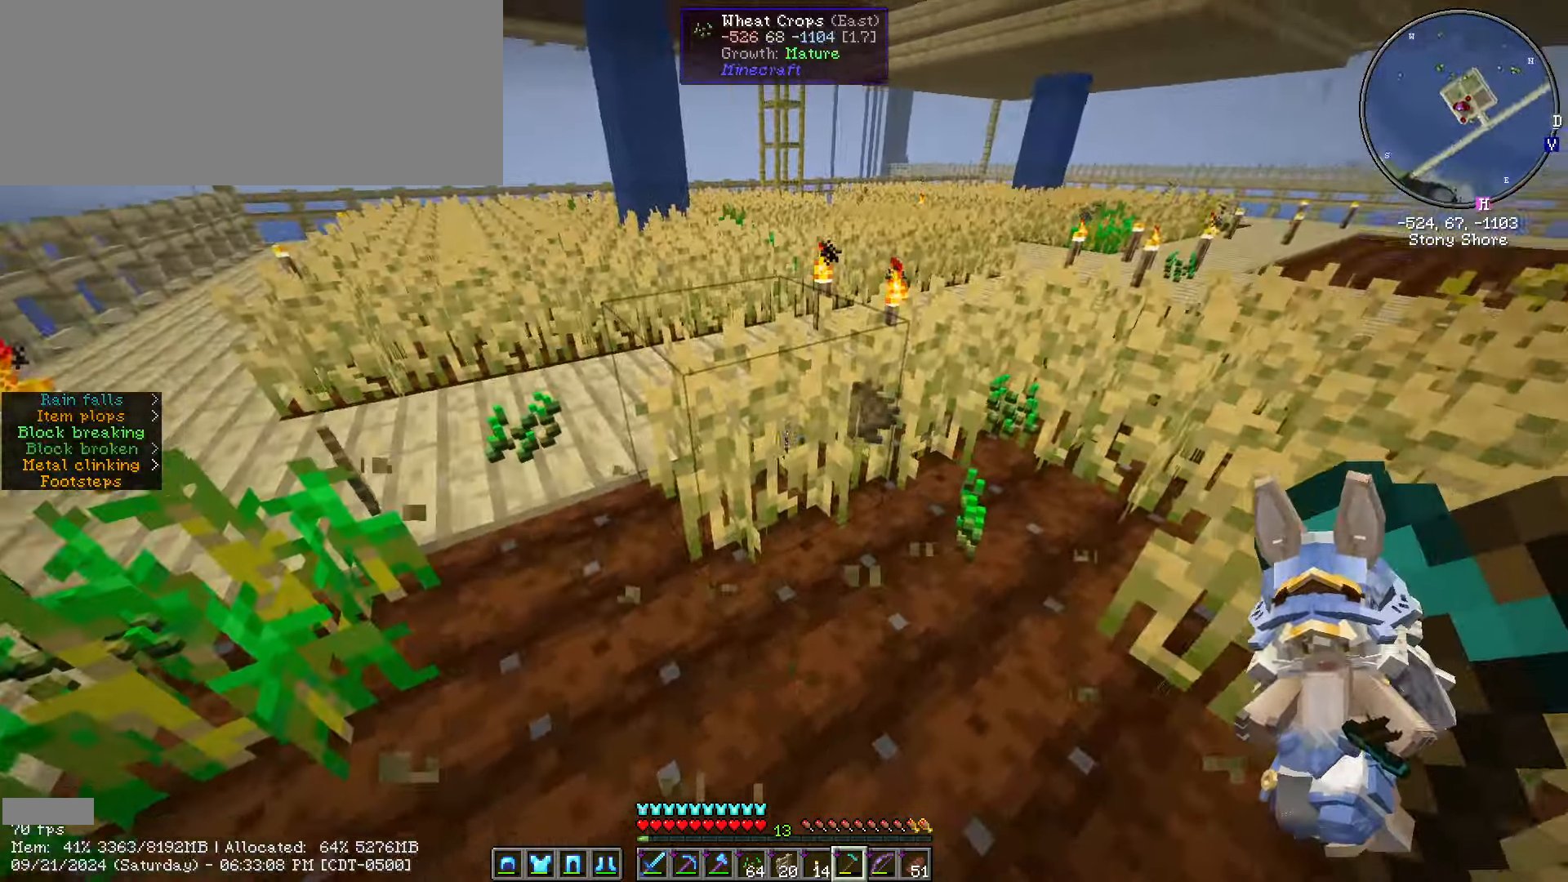
{"keys": ["w"], "mouse": ["left"], "events": [[17, "mouse_left", "down"], [117, "w", "down"], [167, "w", "up"], [483, "w", "down"]]}
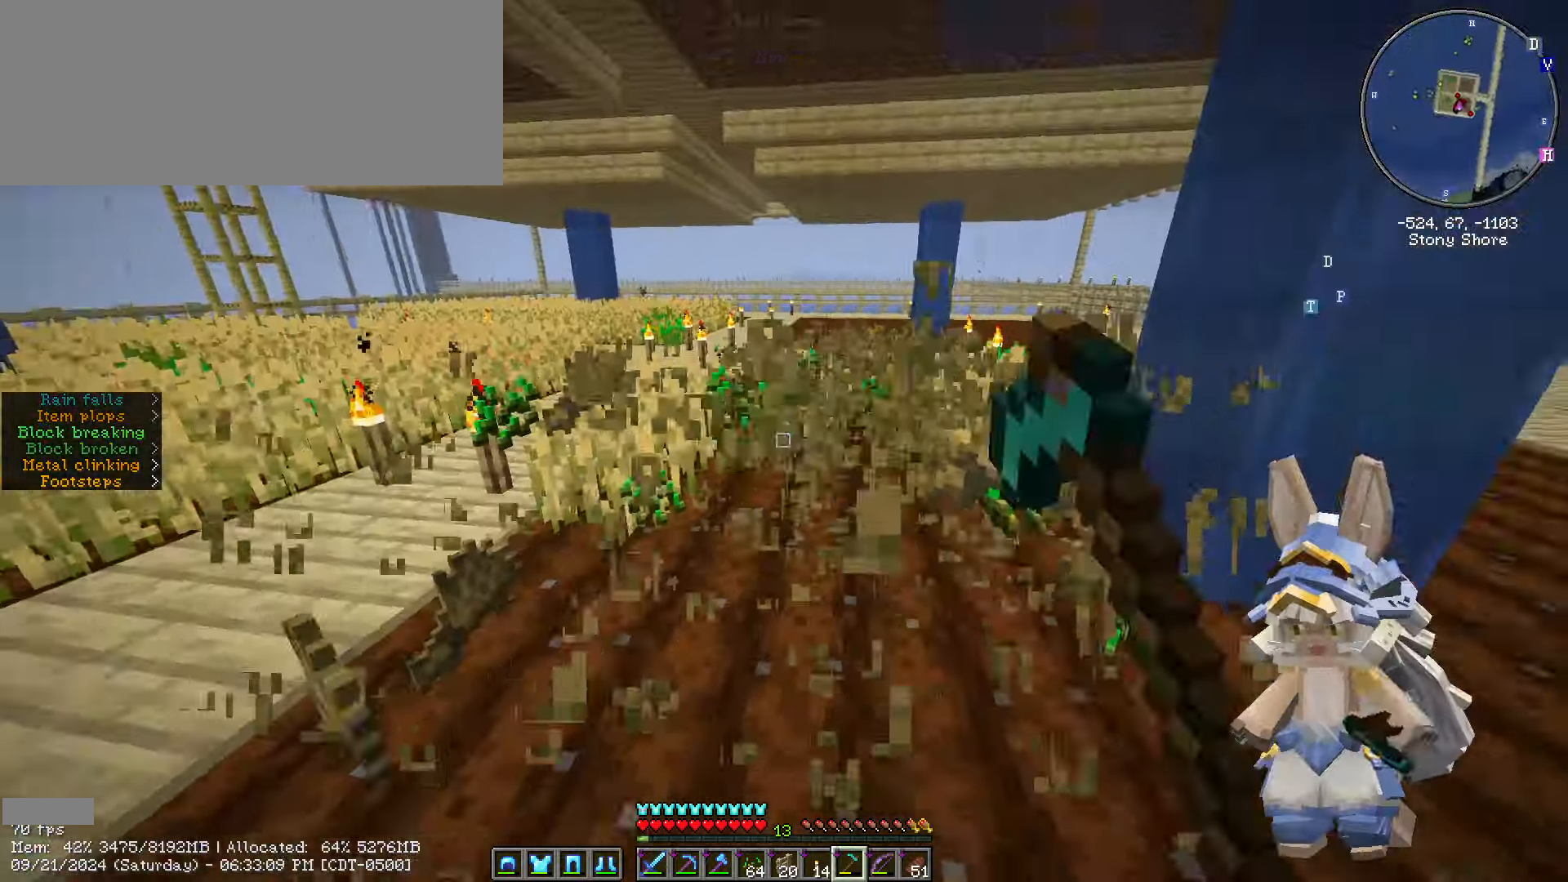
{"keys": ["w"], "mouse": ["left"], "events": [[50, "a", "down"], [300, "a", "up"], [300, "w", "up"], [417, "w", "down"]]}
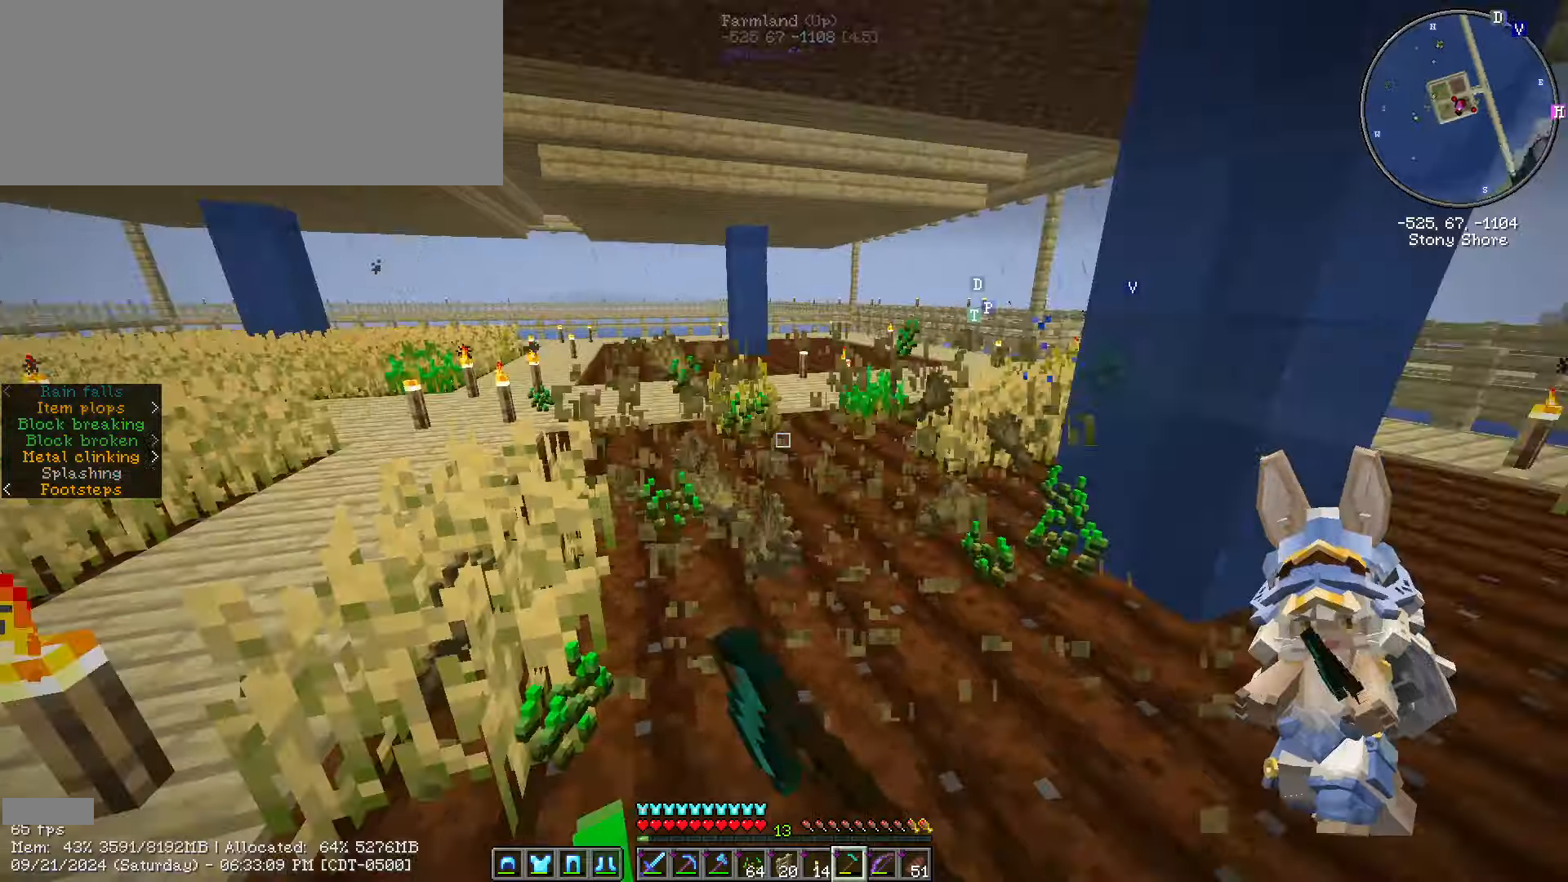
{"keys": ["w"], "mouse": [], "events": [[150, "w", "up"], [416, "w", "down"], [450, "mouse_left", "up"]]}
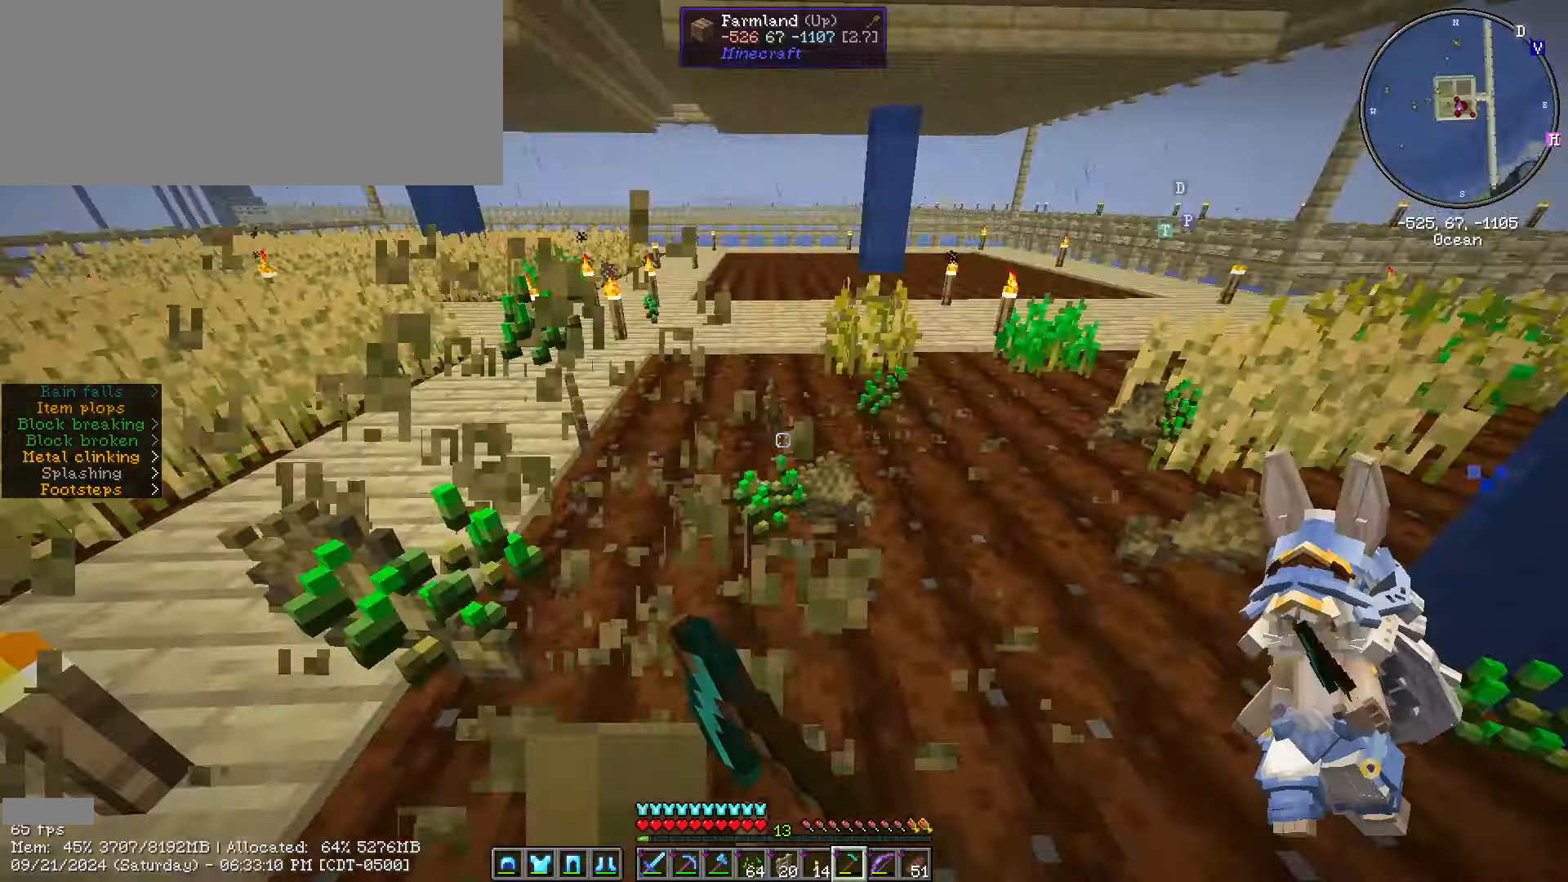
{"keys": ["d"], "mouse": [], "events": [[316, "mouse_left", "down"], [383, "mouse_left", "up"], [383, "w", "up"], [450, "d", "down"]]}
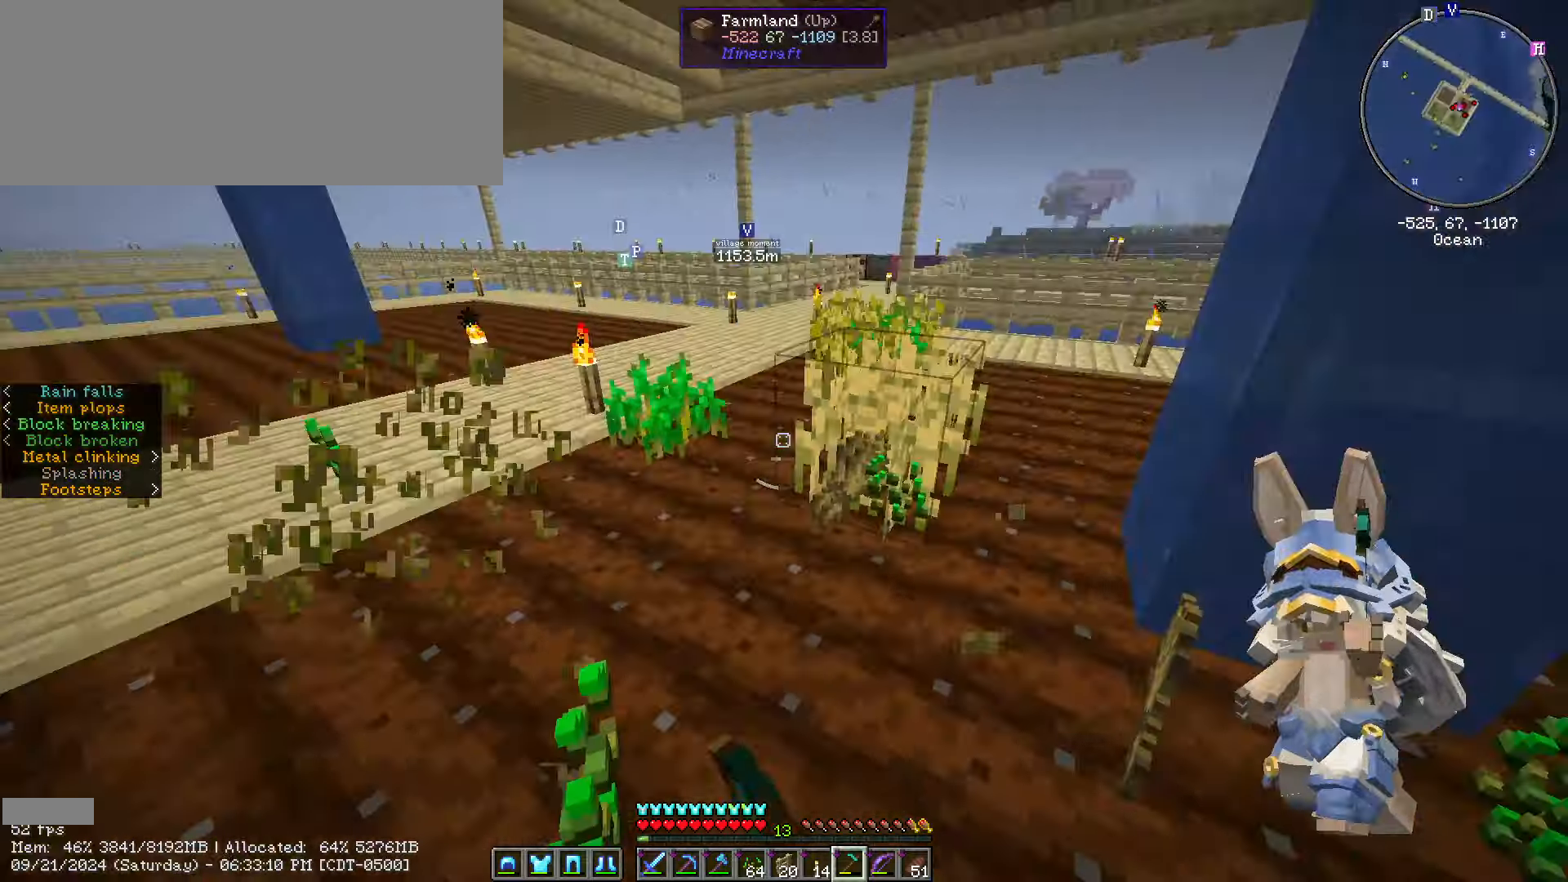
{"keys": [], "mouse": ["left"], "events": [[116, "d", "up"], [116, "mouse_left", "down"], [116, "w", "down"], [183, "w", "up"]]}
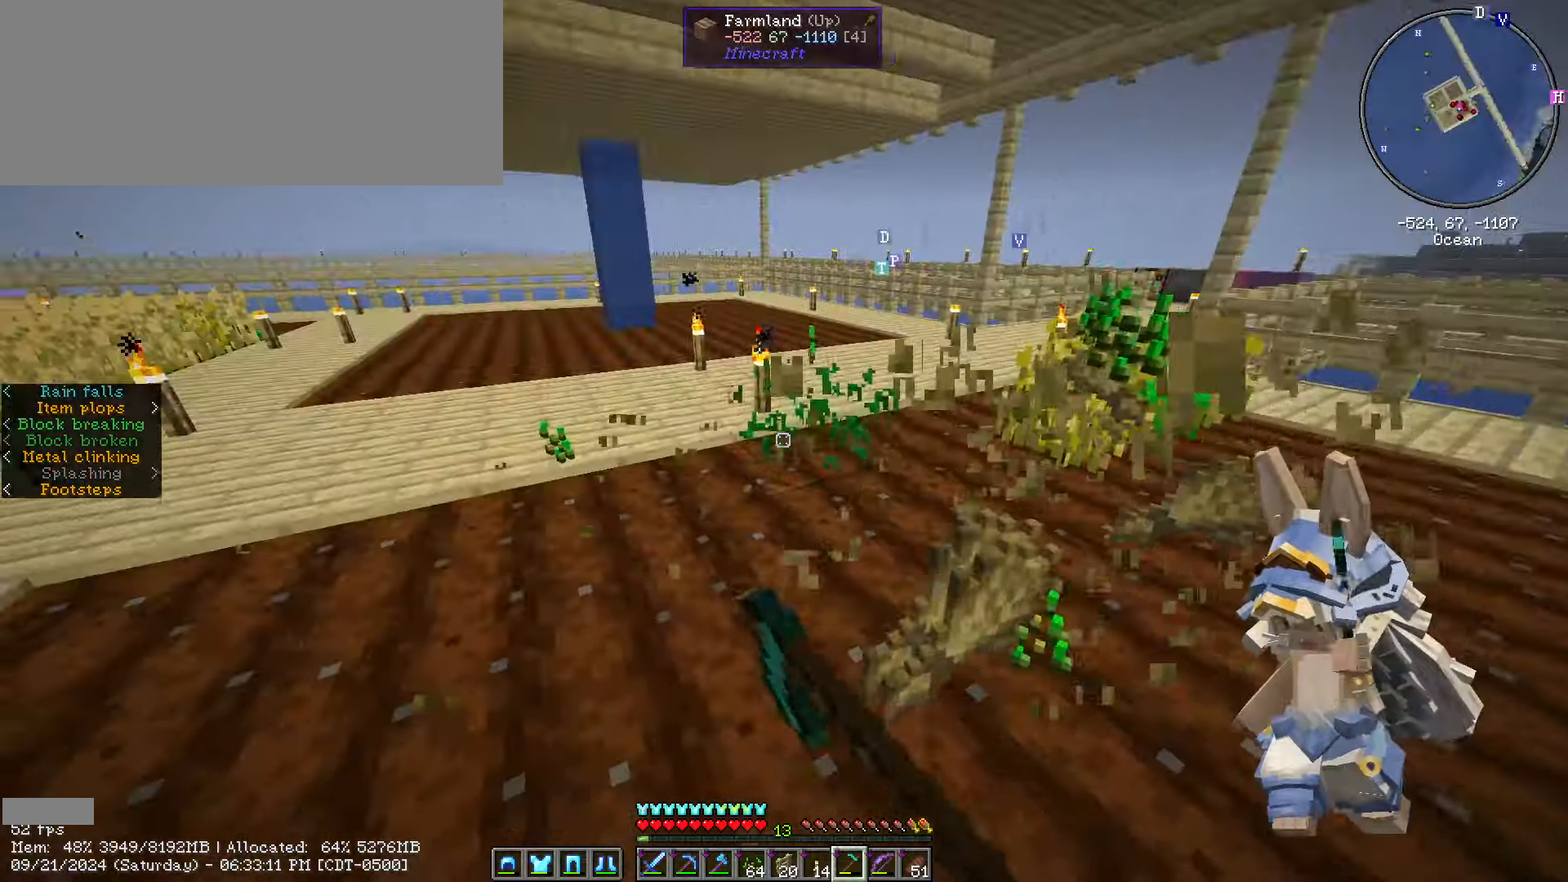
{"keys": ["w"], "mouse": ["left"], "events": [[33, "w", "down"], [116, "d", "down"], [266, "d", "up"]]}
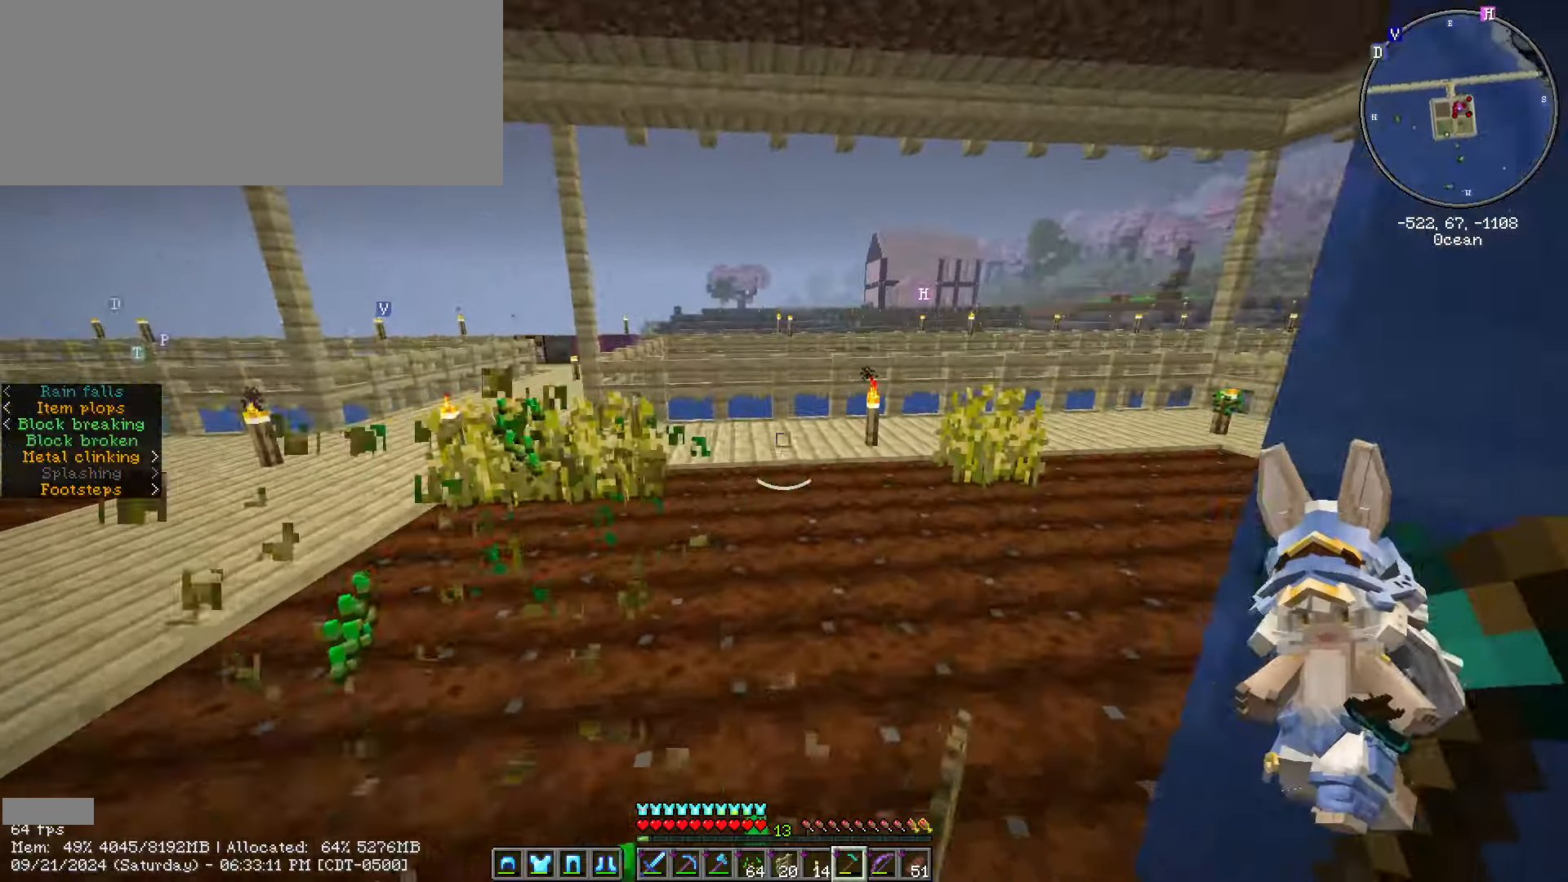
{"keys": ["w"], "mouse": ["left"], "events": [[216, "w", "up"], [416, "w", "down"]]}
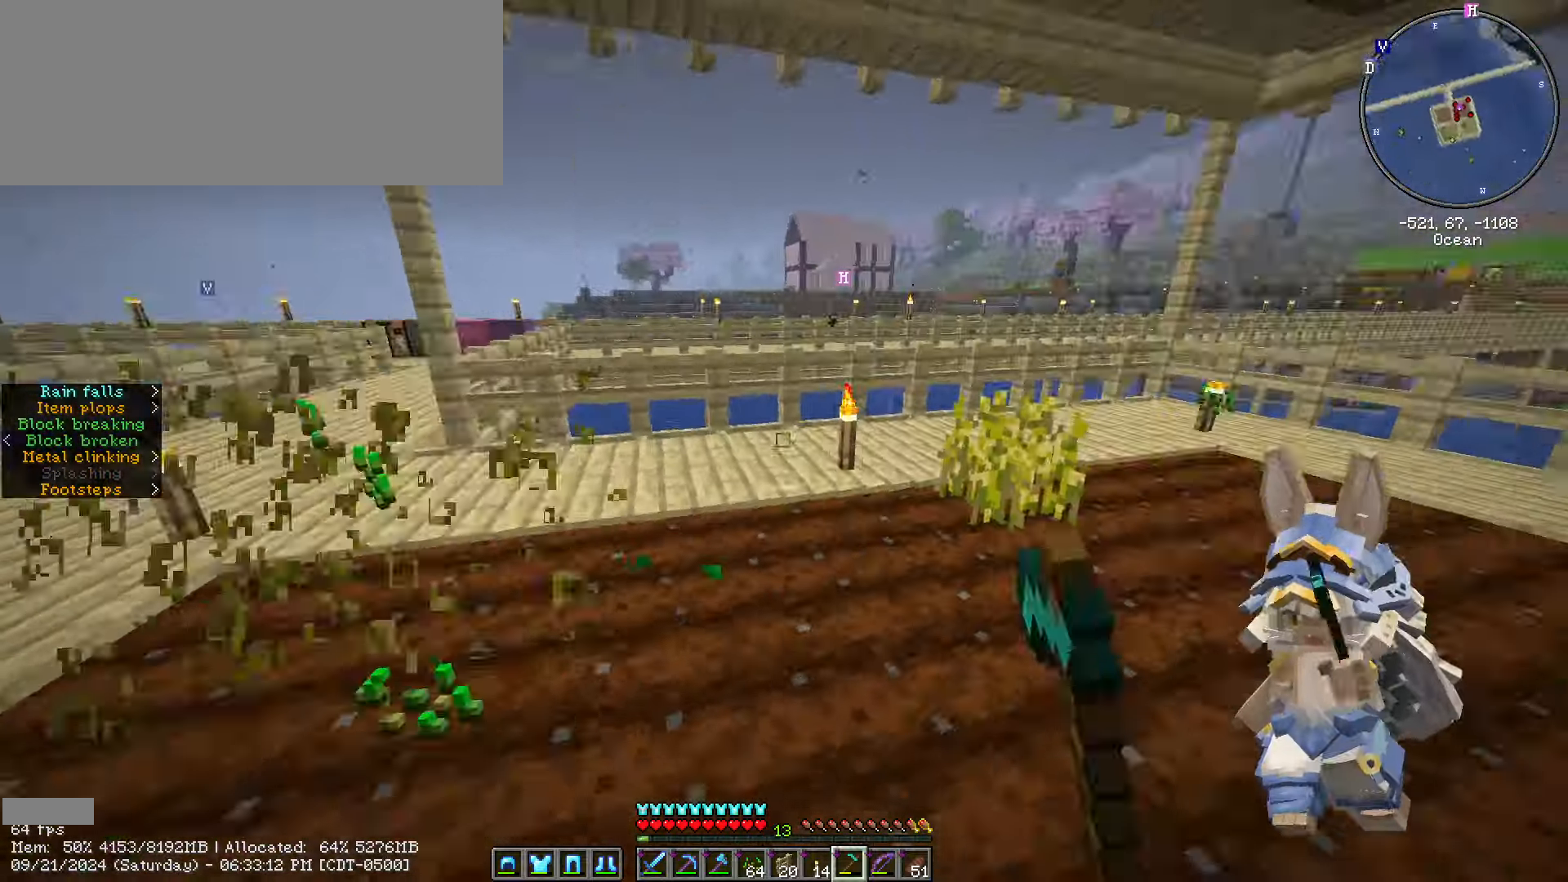
{"keys": [], "mouse": [], "events": [[100, "d", "down"], [283, "d", "up"], [383, "w", "up"], [433, "mouse_left", "up"]]}
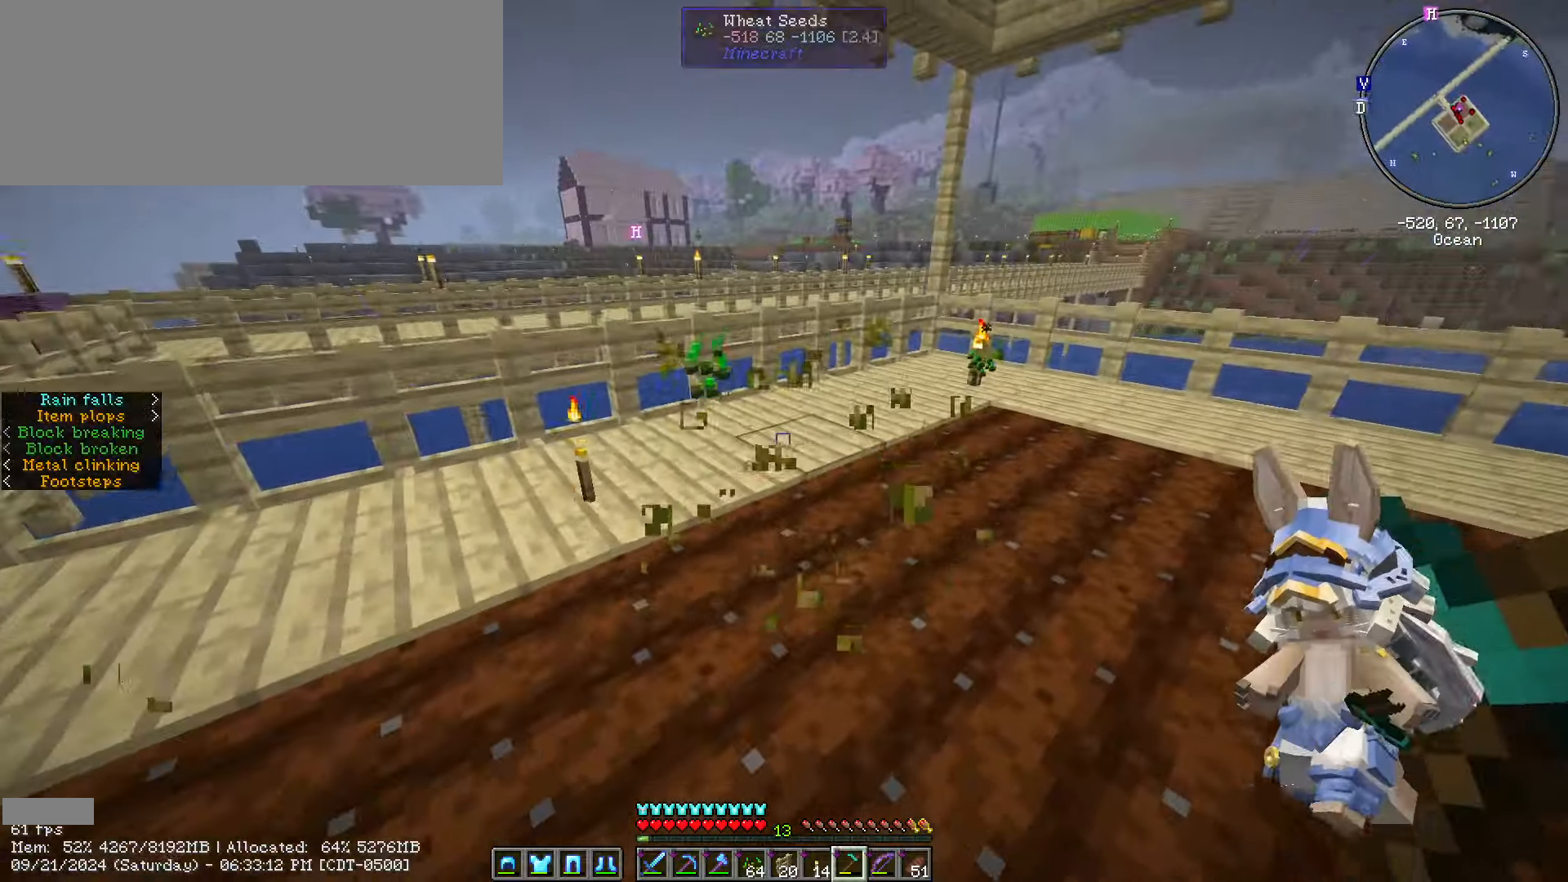
{"keys": ["ctrl_l", "d", "w"], "mouse": [], "events": [[166, "d", "down"], [166, "w", "down"], [400, "ctrl_l", "down"]]}
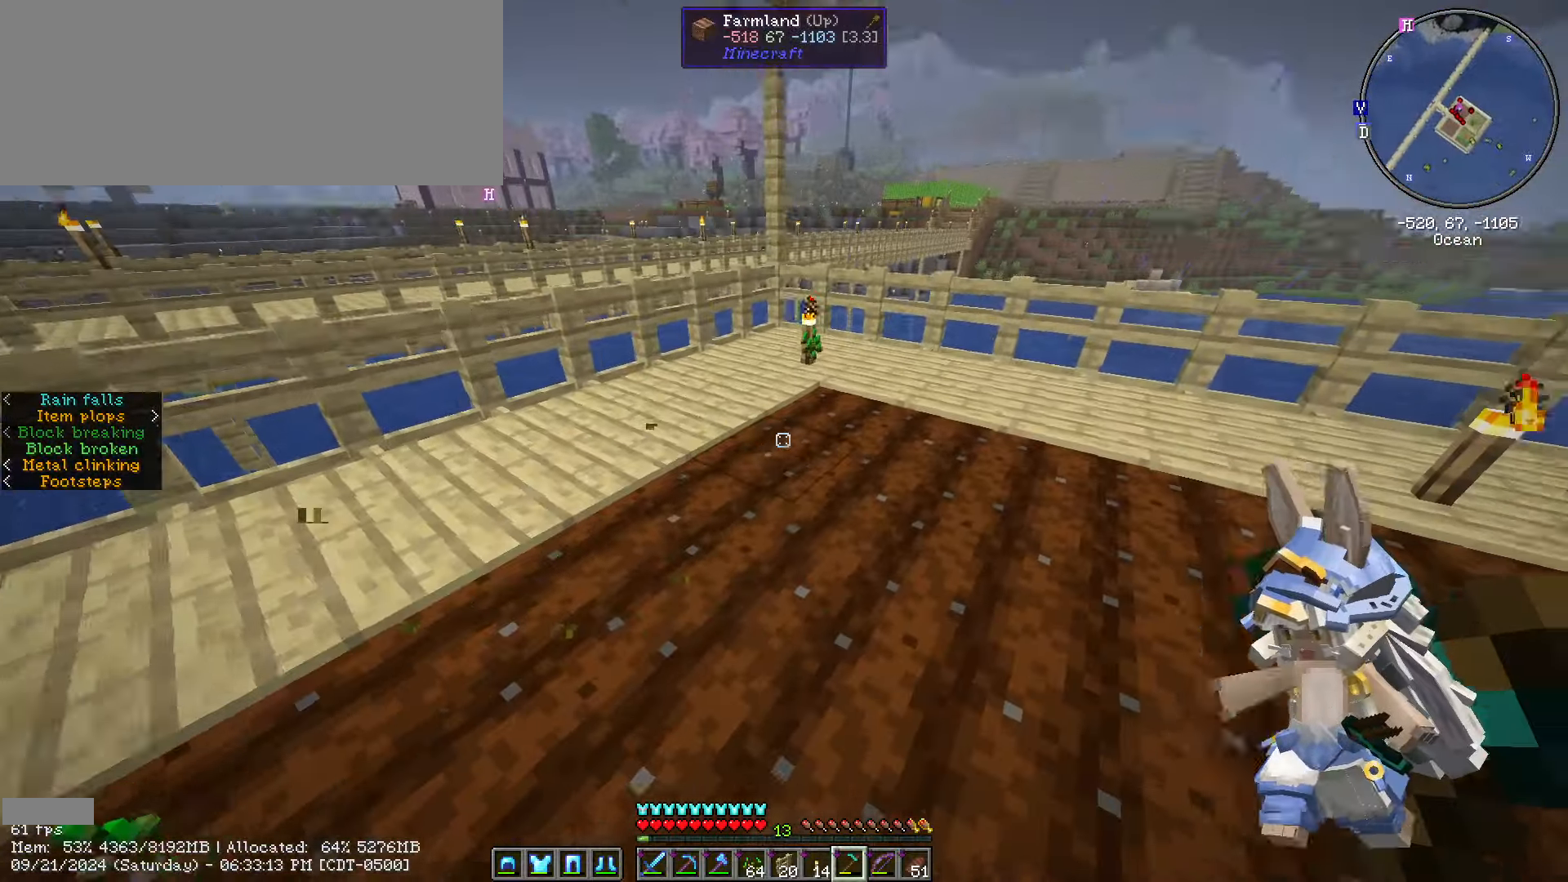
{"keys": ["ctrl_l", "d", "w"], "mouse": [], "events": [[266, "d", "up"], [450, "d", "down"]]}
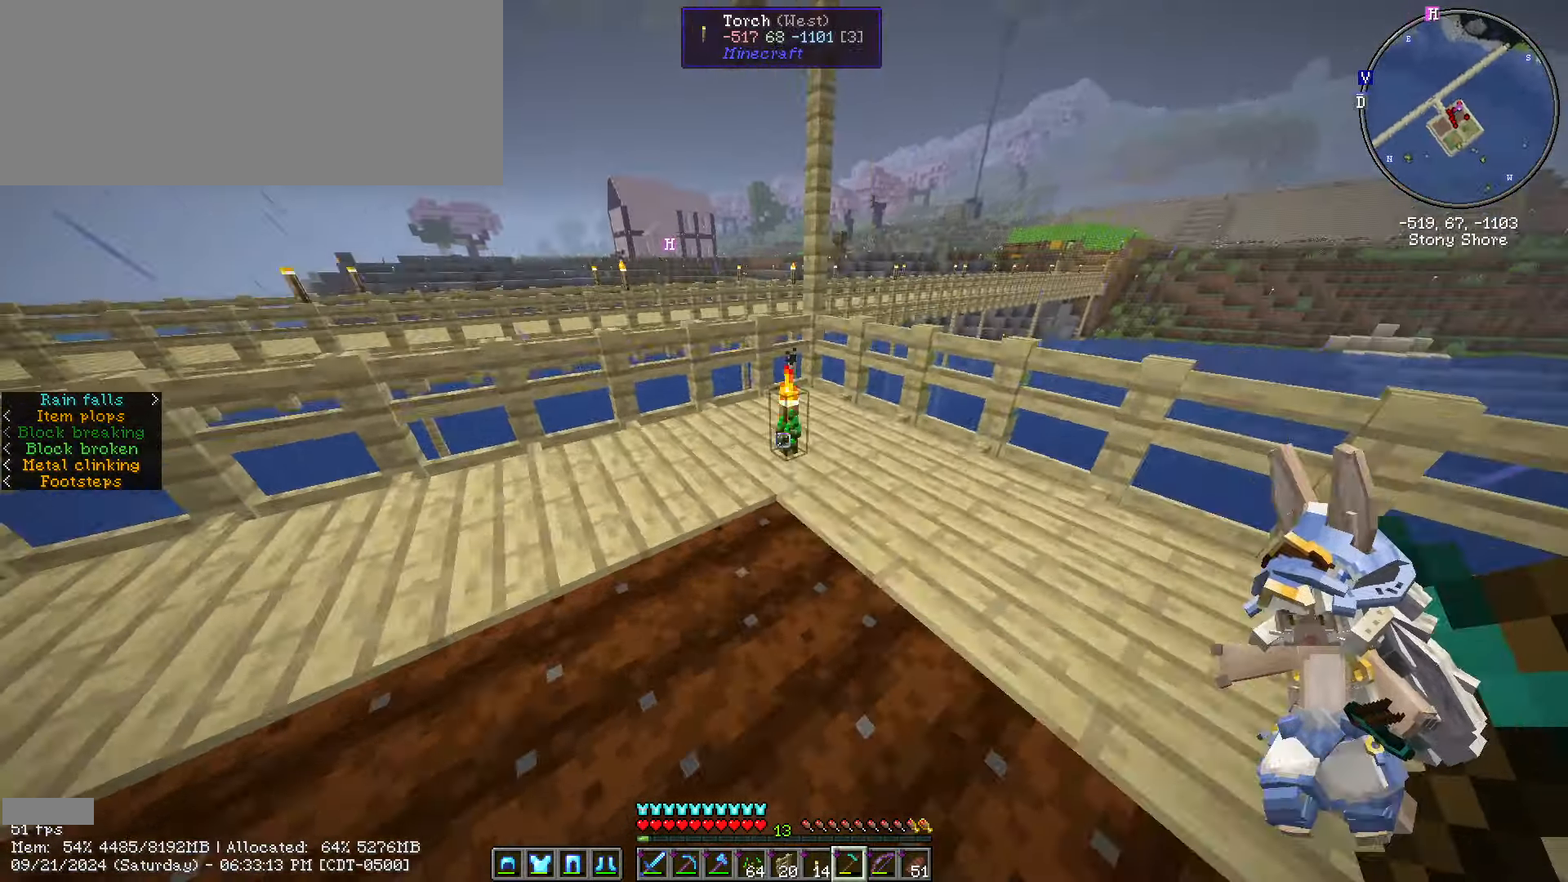
{"keys": ["ctrl_l", "w"], "mouse": [], "events": [[200, "d", "up"]]}
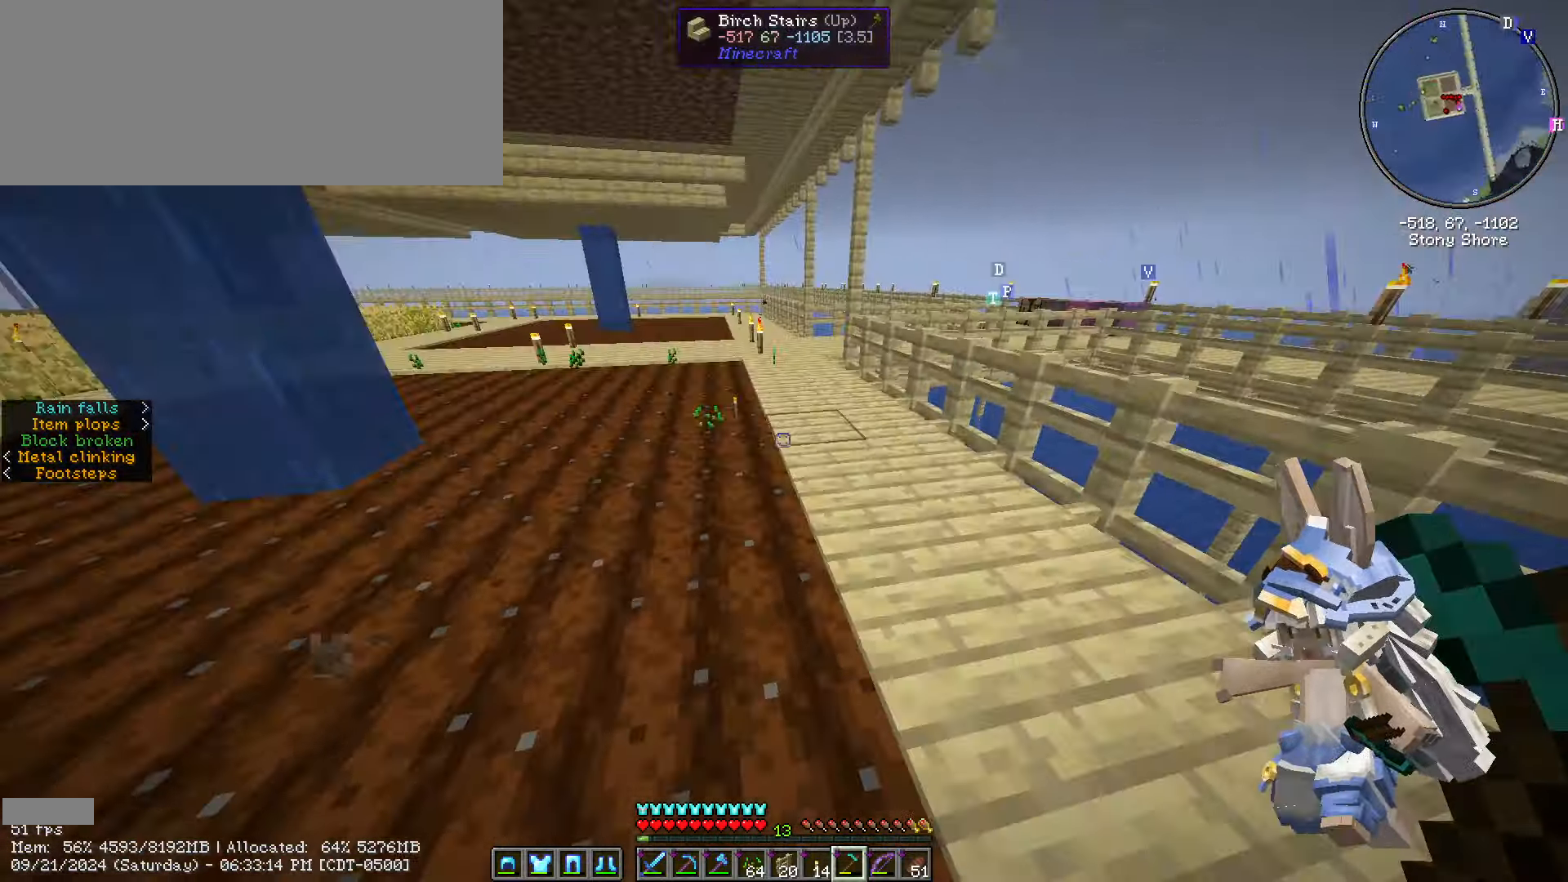
{"keys": ["ctrl_l", "w"], "mouse": [], "events": [[66, "d", "down"], [500, "d", "up"]]}
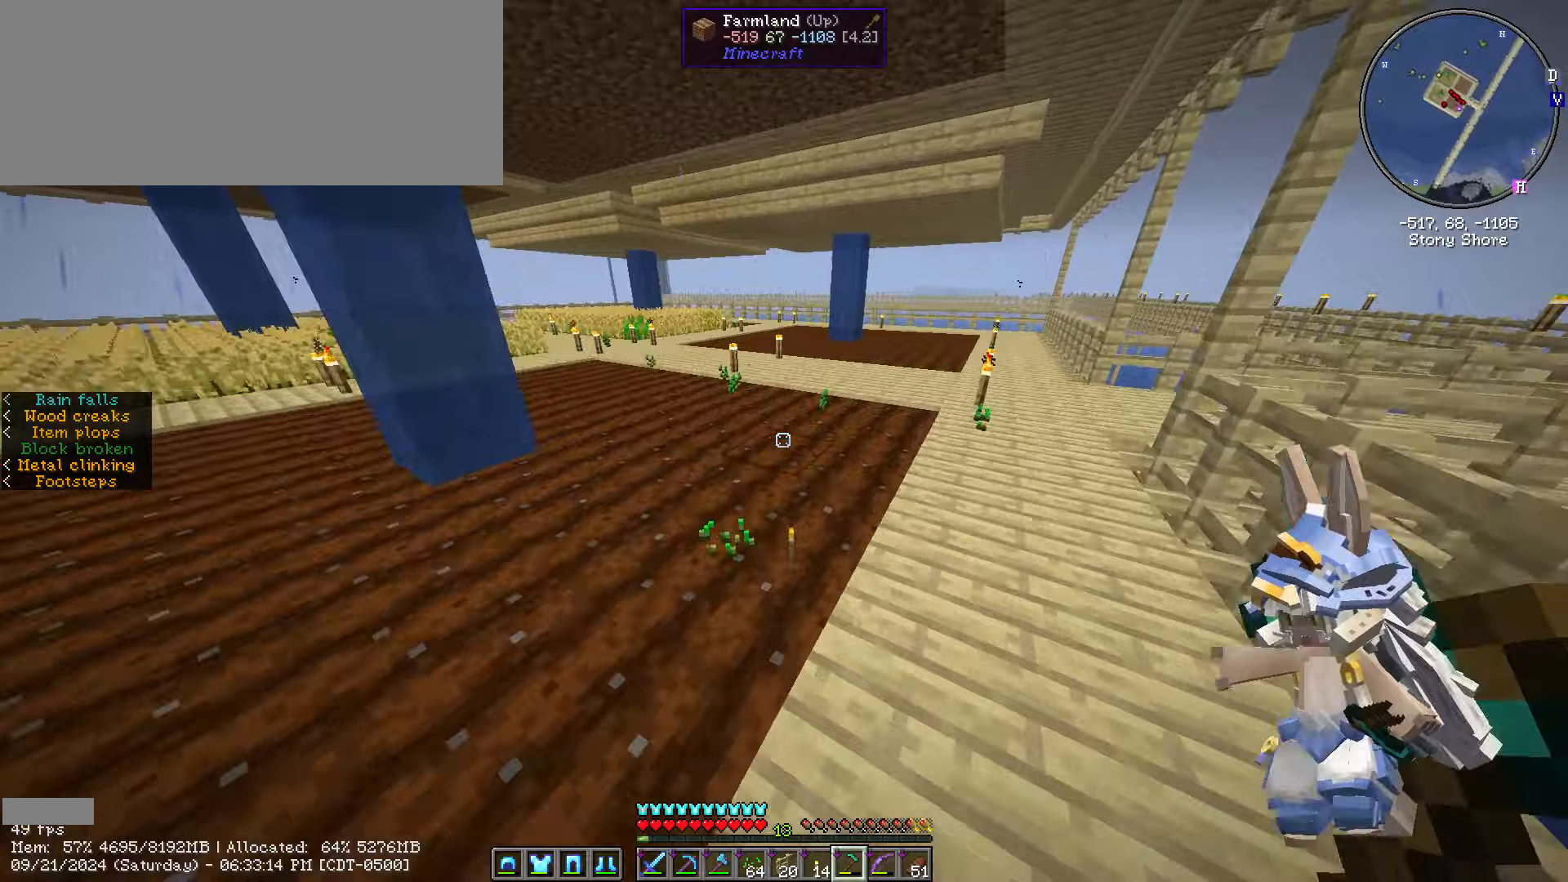
{"keys": ["ctrl_l", "w"], "mouse": [], "events": []}
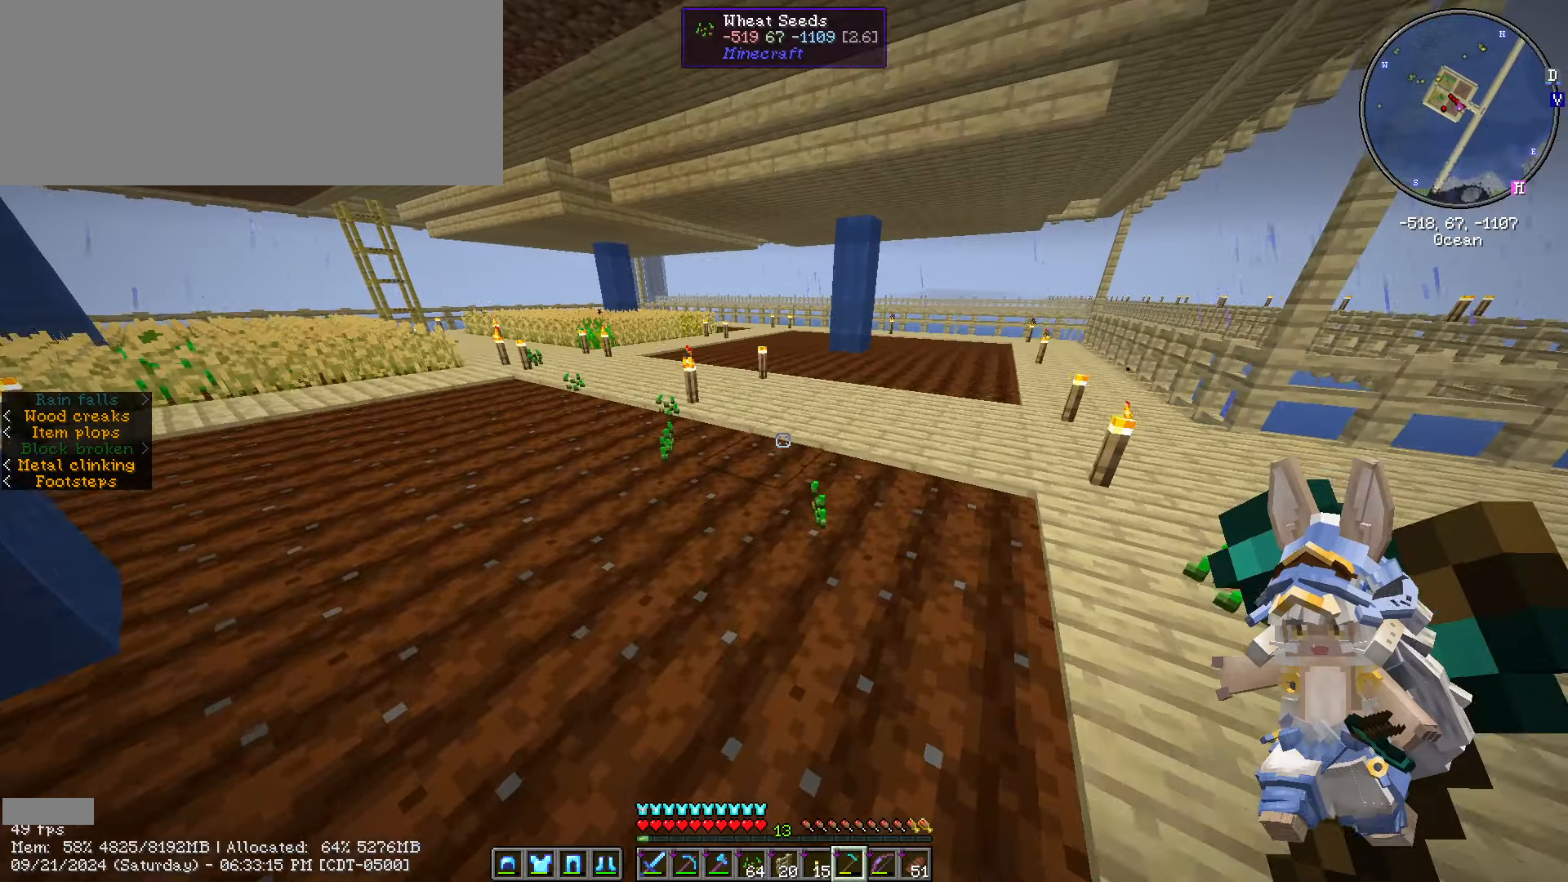
{"keys": ["ctrl_l", "w"], "mouse": [], "events": []}
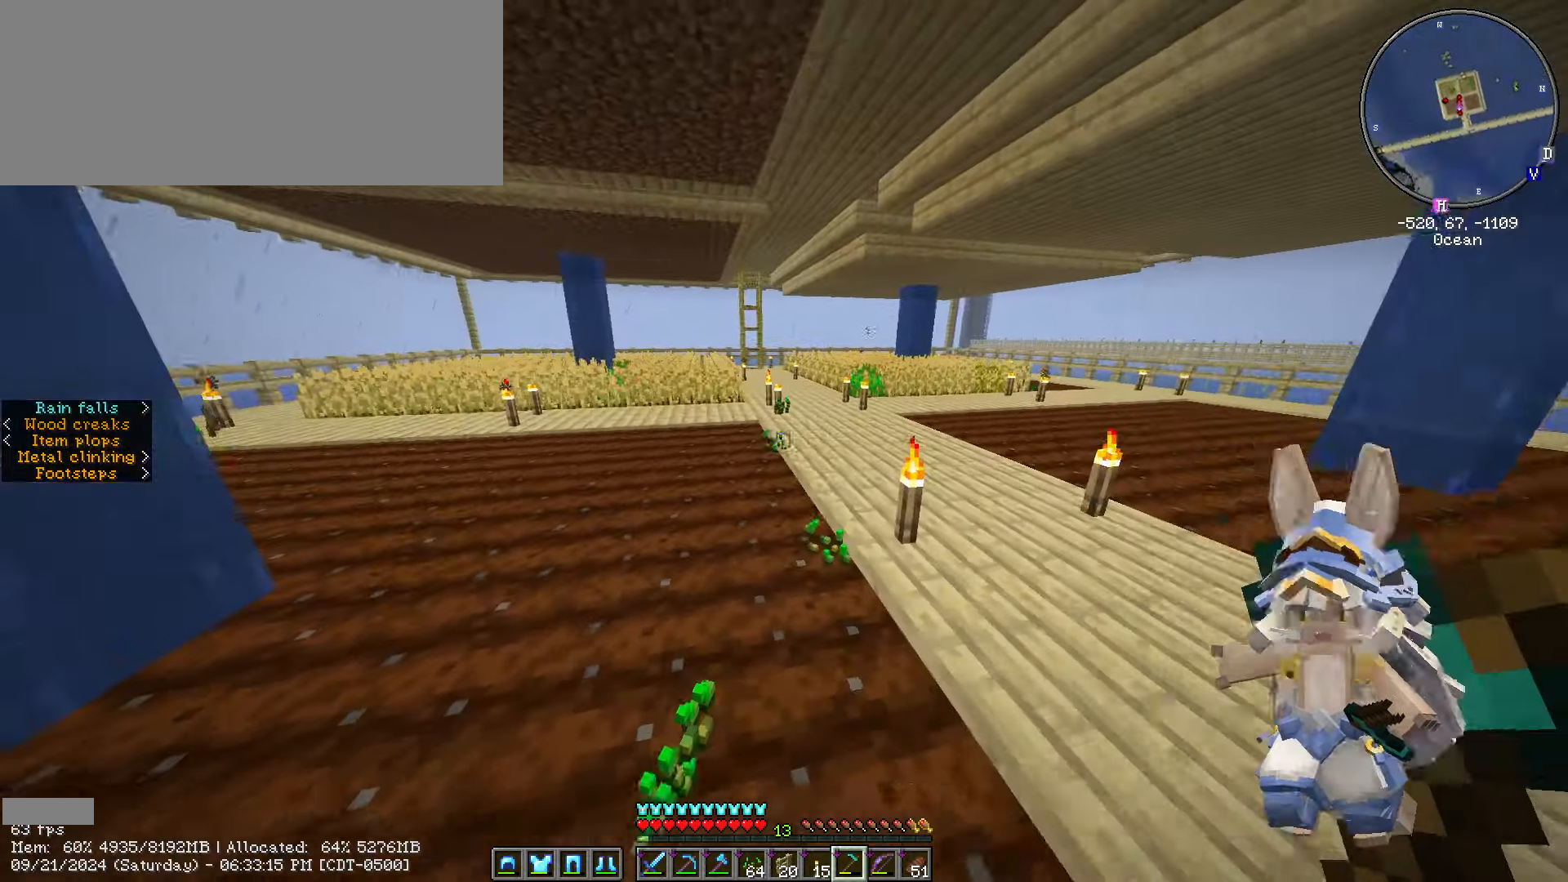
{"keys": ["ctrl_l", "d", "w"], "mouse": [], "events": [[450, "d", "down"]]}
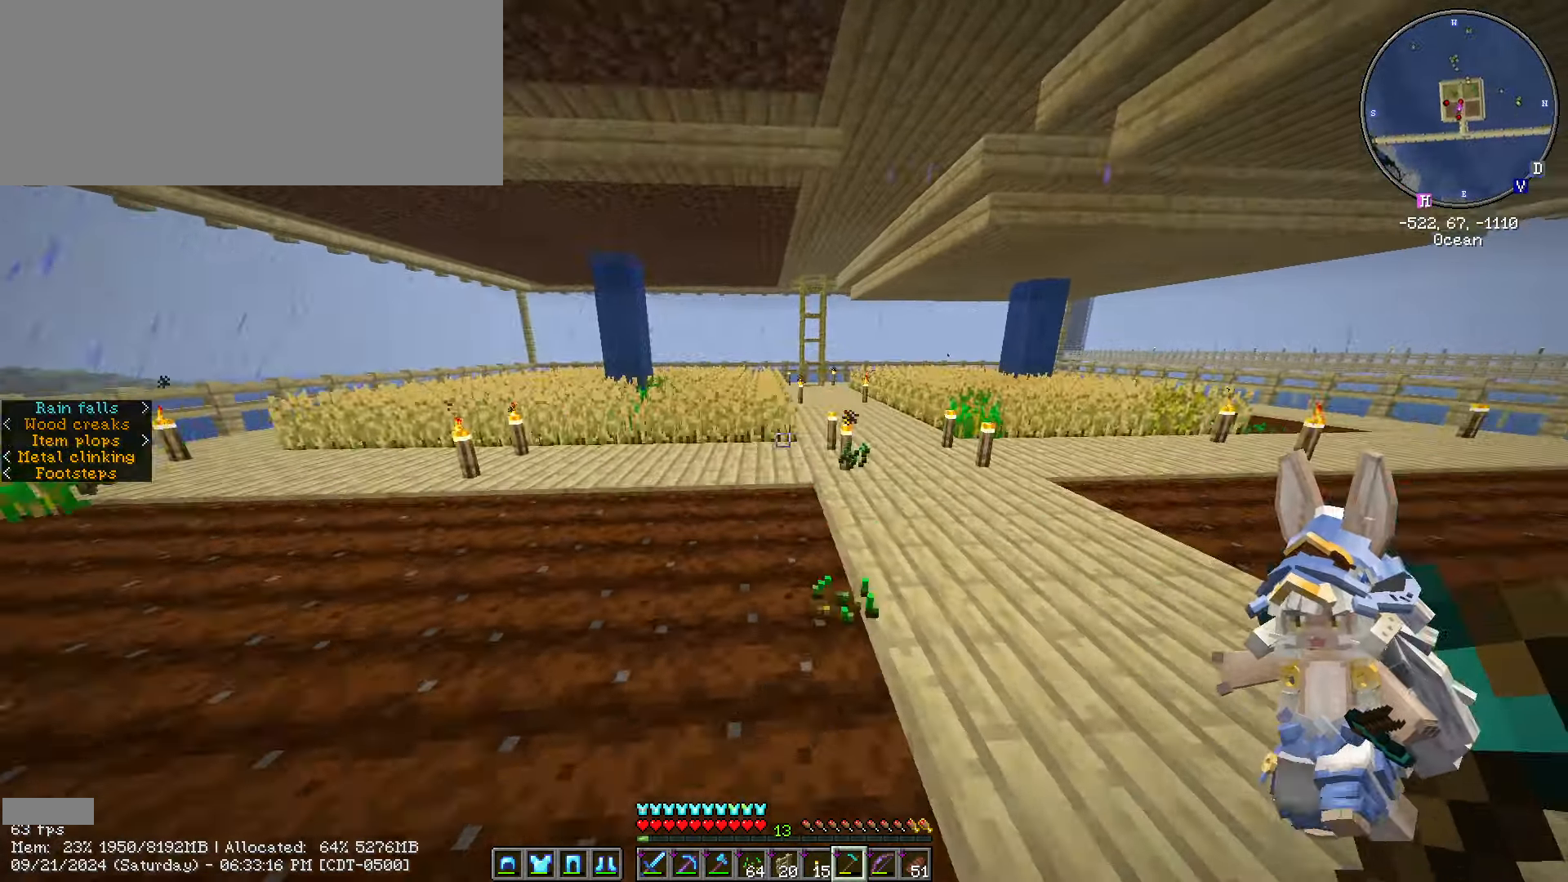
{"keys": ["ctrl_l", "w"], "mouse": [], "events": [[500, "d", "up"]]}
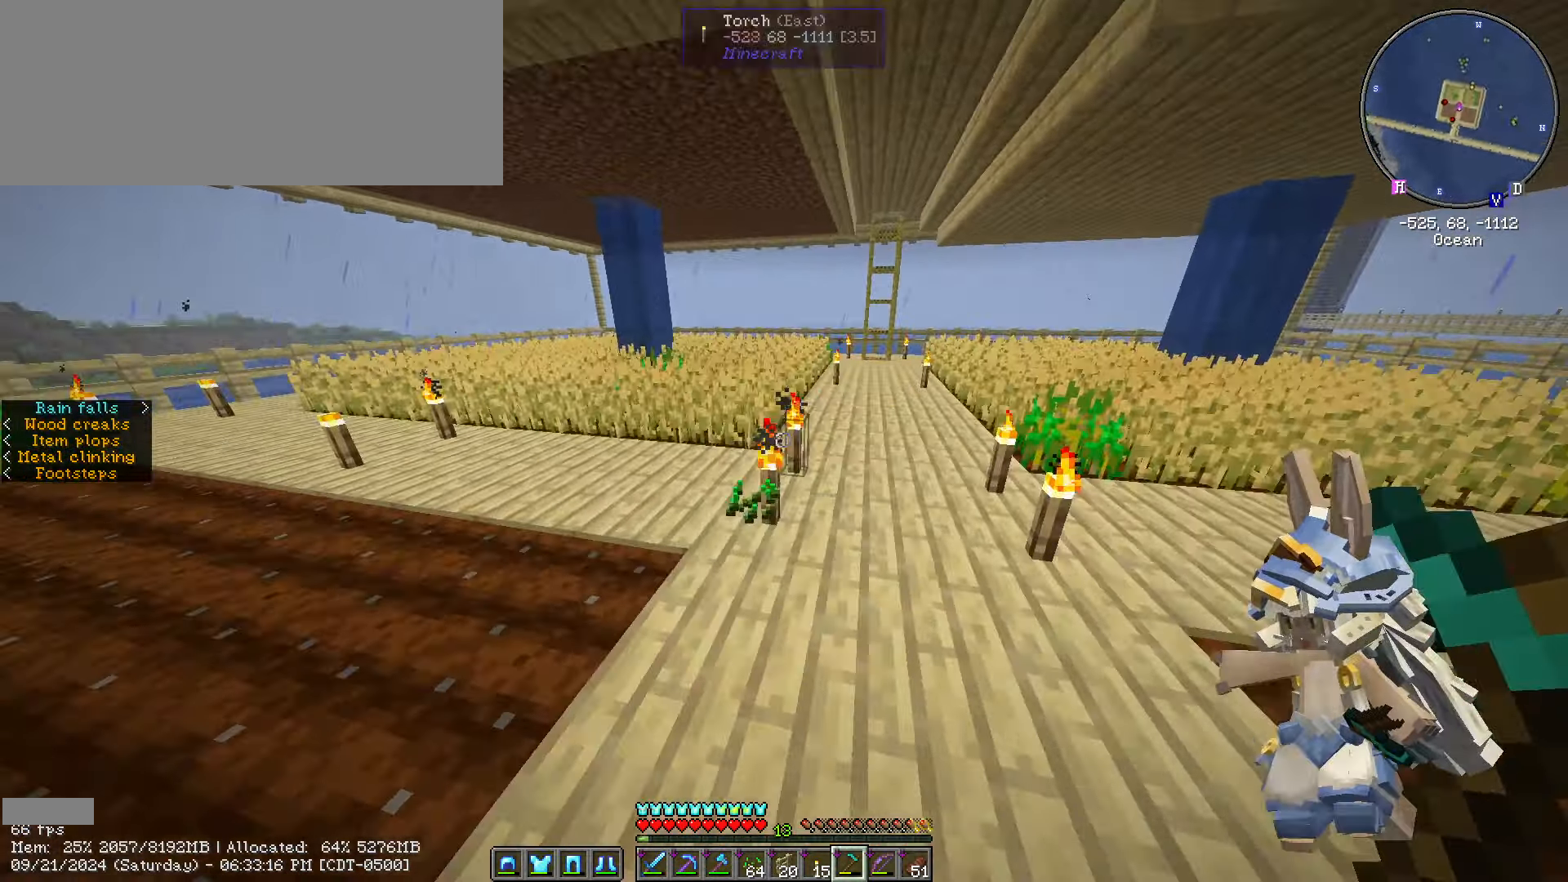
{"keys": ["a", "ctrl_l", "w"], "mouse": ["left"], "events": [[250, "a", "down"], [383, "mouse_left", "down"]]}
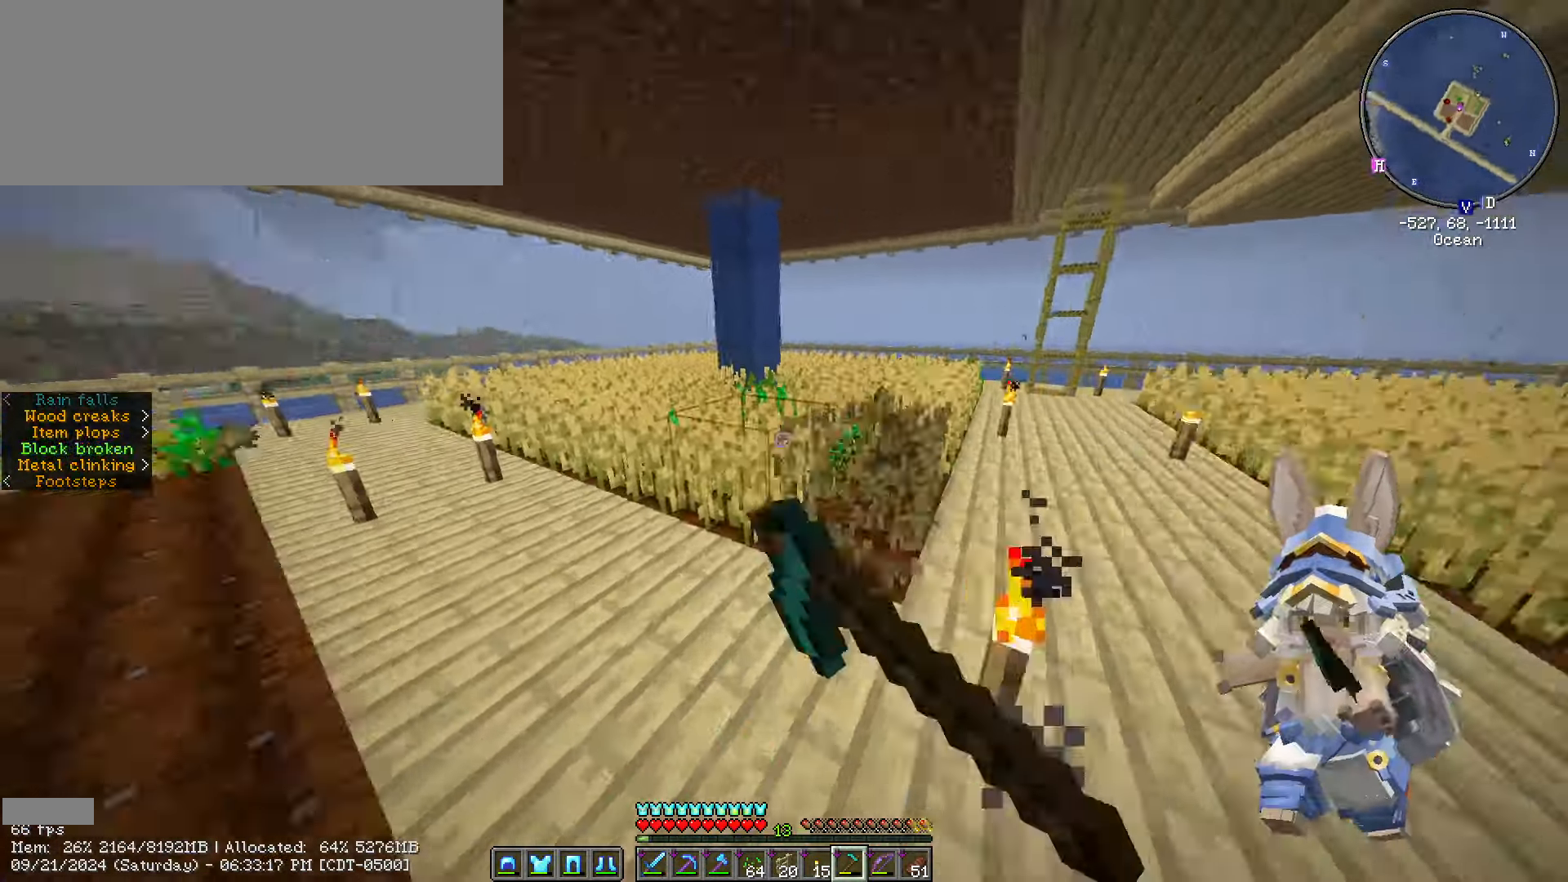
{"keys": ["ctrl_l", "w"], "mouse": ["left"], "events": [[217, "a", "up"]]}